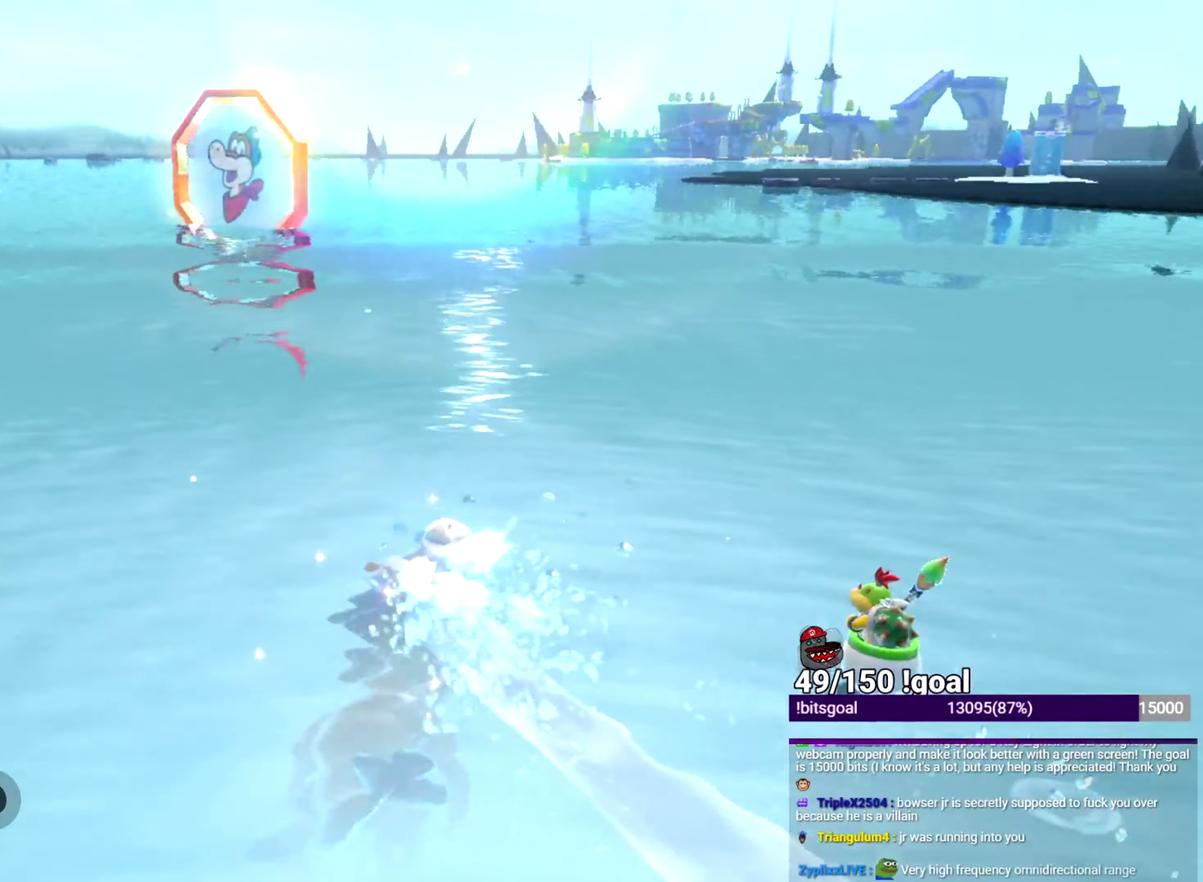
Gameplay with a controller (Nintendo layout); each line is a JSON object with the inputs held at the frame after it. "events" lists button and stick changes between this image and that frame as [ms after this image, input, new state], when the widget could be followed in between. This overlay highlights the sticks when they move; stick clicks (L3 R3) are not distinguishable. Not read: L3 R3 START.
{"buttons": [], "left_stick": "right", "right_stick": "center", "events": [[50, "left_stick", "right"], [284, "right_stick", "right"], [334, "right_stick", "down-right"], [401, "right_stick", "center"]]}
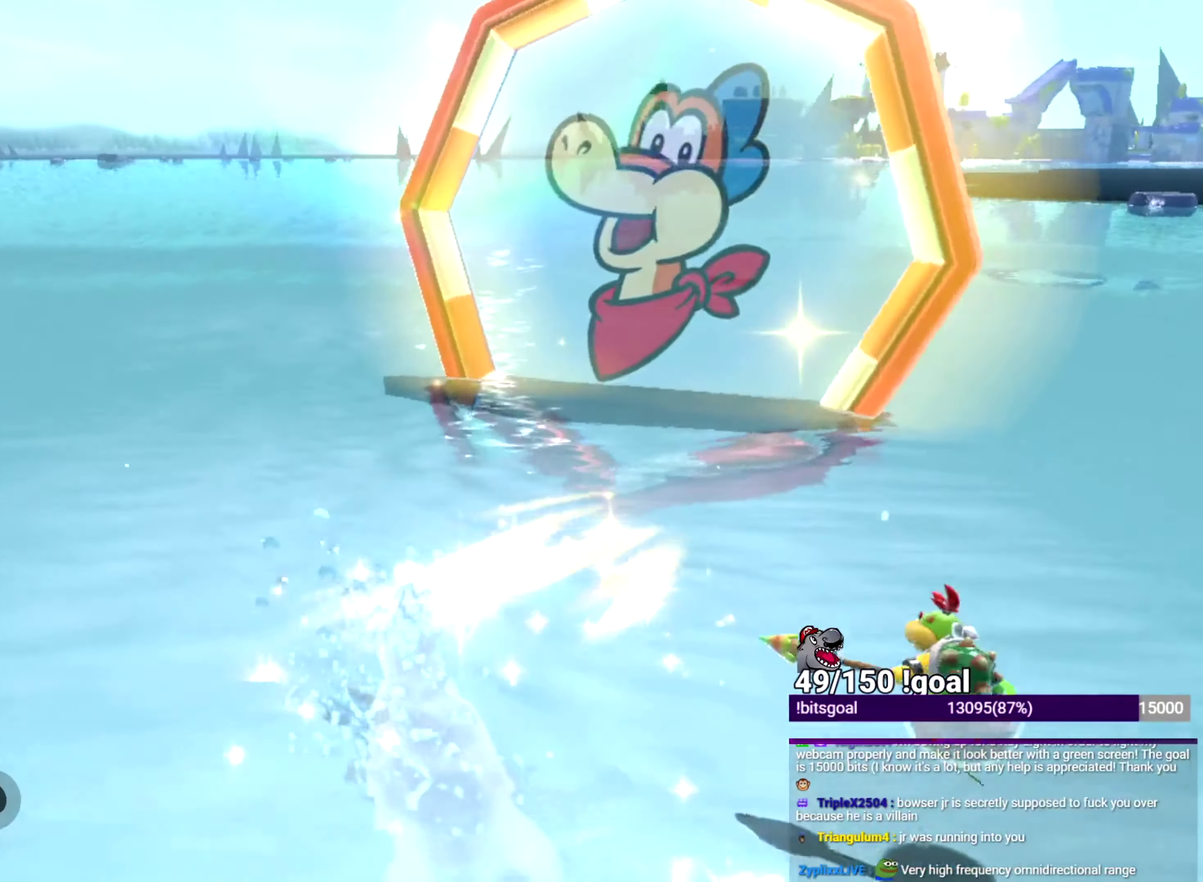
{"buttons": [], "left_stick": "up", "right_stick": "center", "events": [[67, "left_stick", "up-right"], [233, "left_stick", "up"]]}
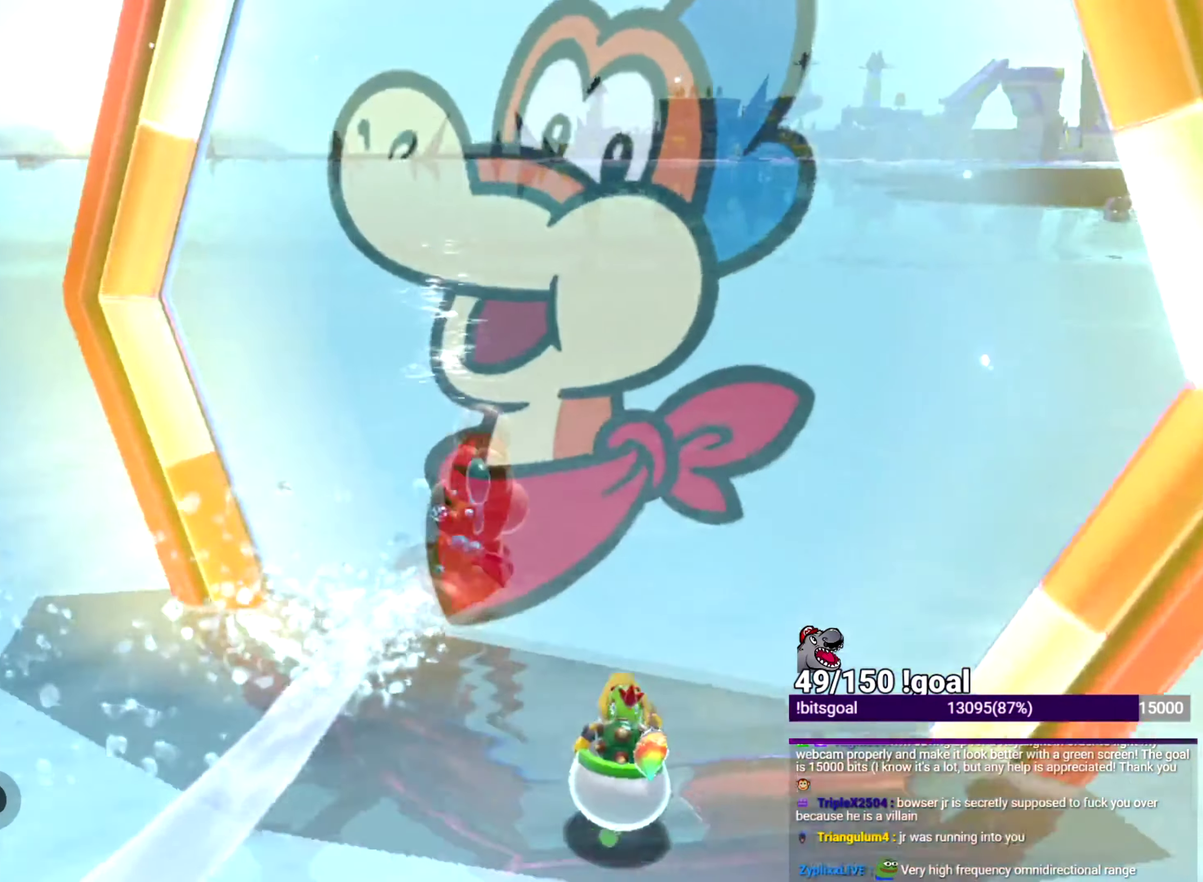
{"buttons": [], "left_stick": "center", "right_stick": "center", "events": [[150, "left_stick", "center"]]}
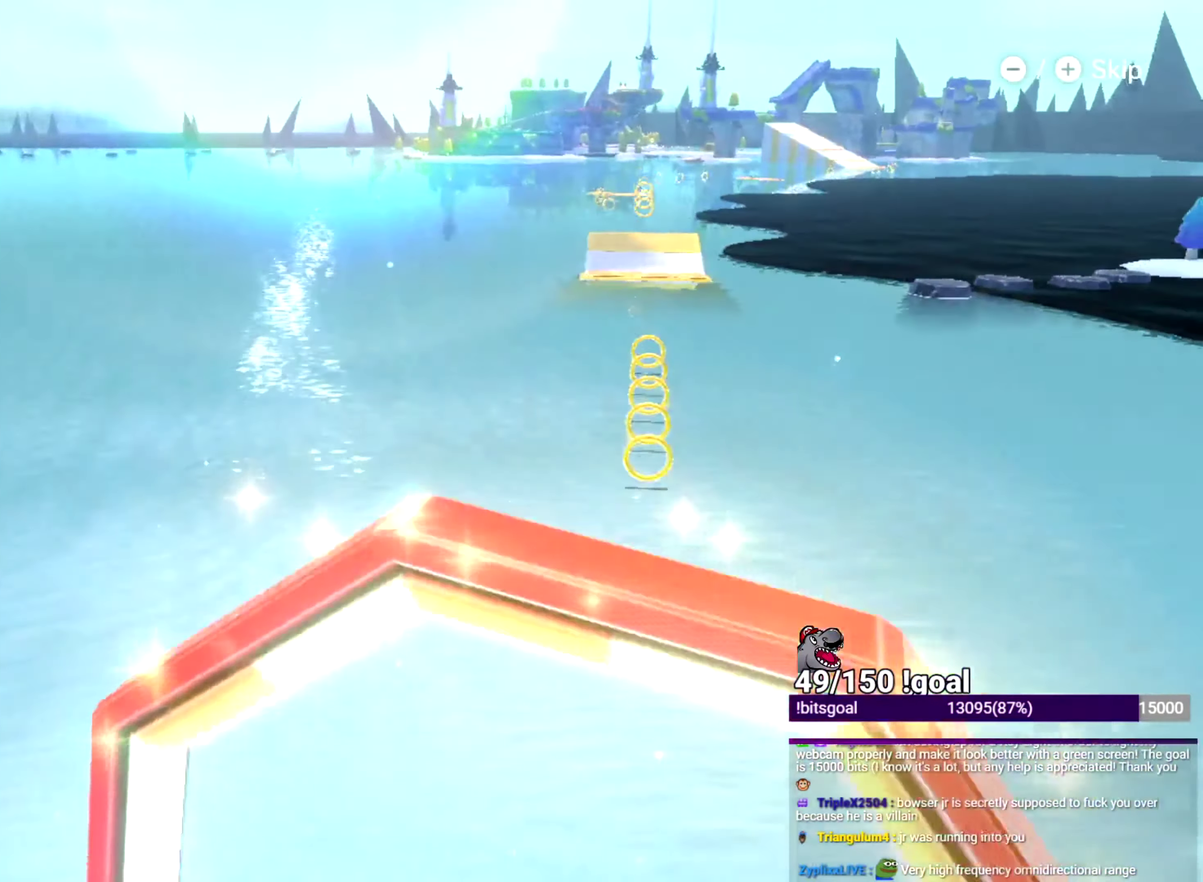
{"buttons": [], "left_stick": "up", "right_stick": "center", "events": [[117, "left_stick", "up-left"], [283, "left_stick", "up"]]}
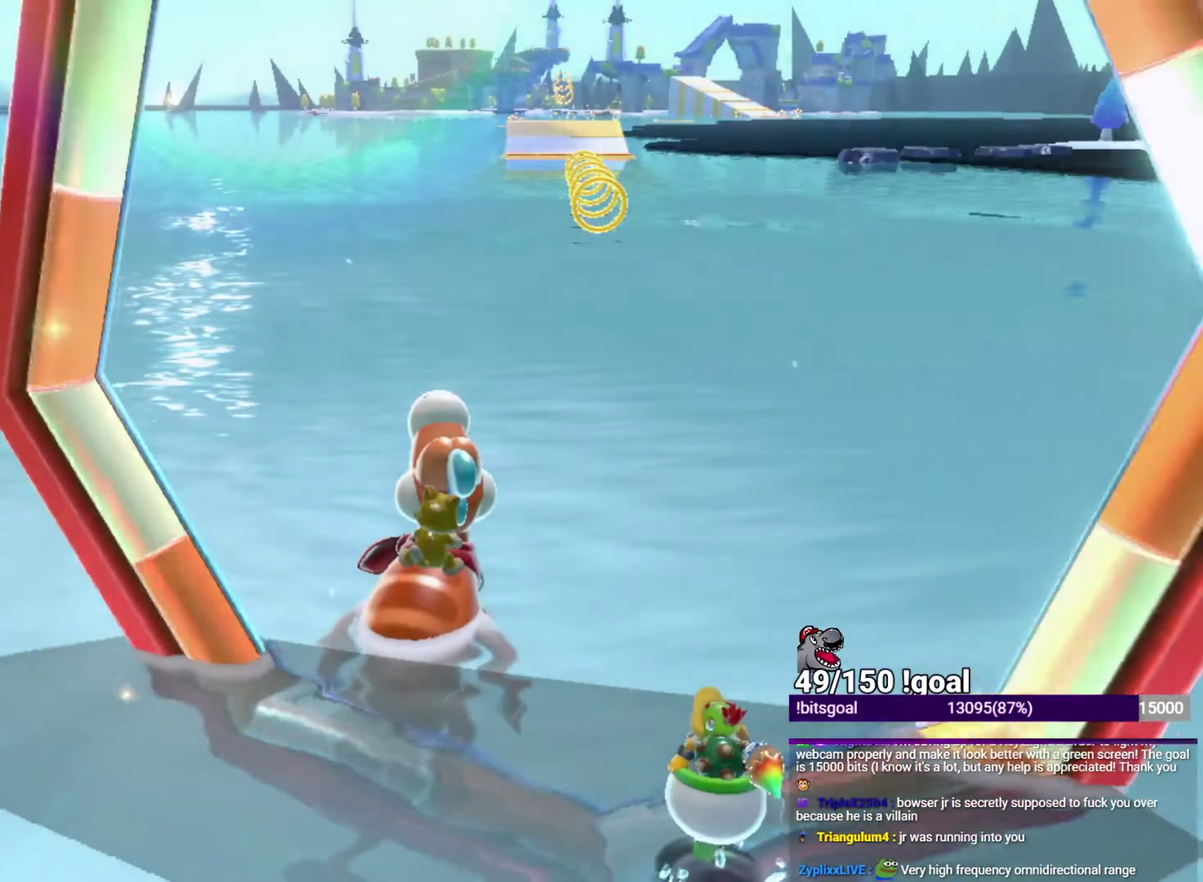
{"buttons": ["Y"], "left_stick": "up", "right_stick": "center", "events": [[383, "Y", "down"]]}
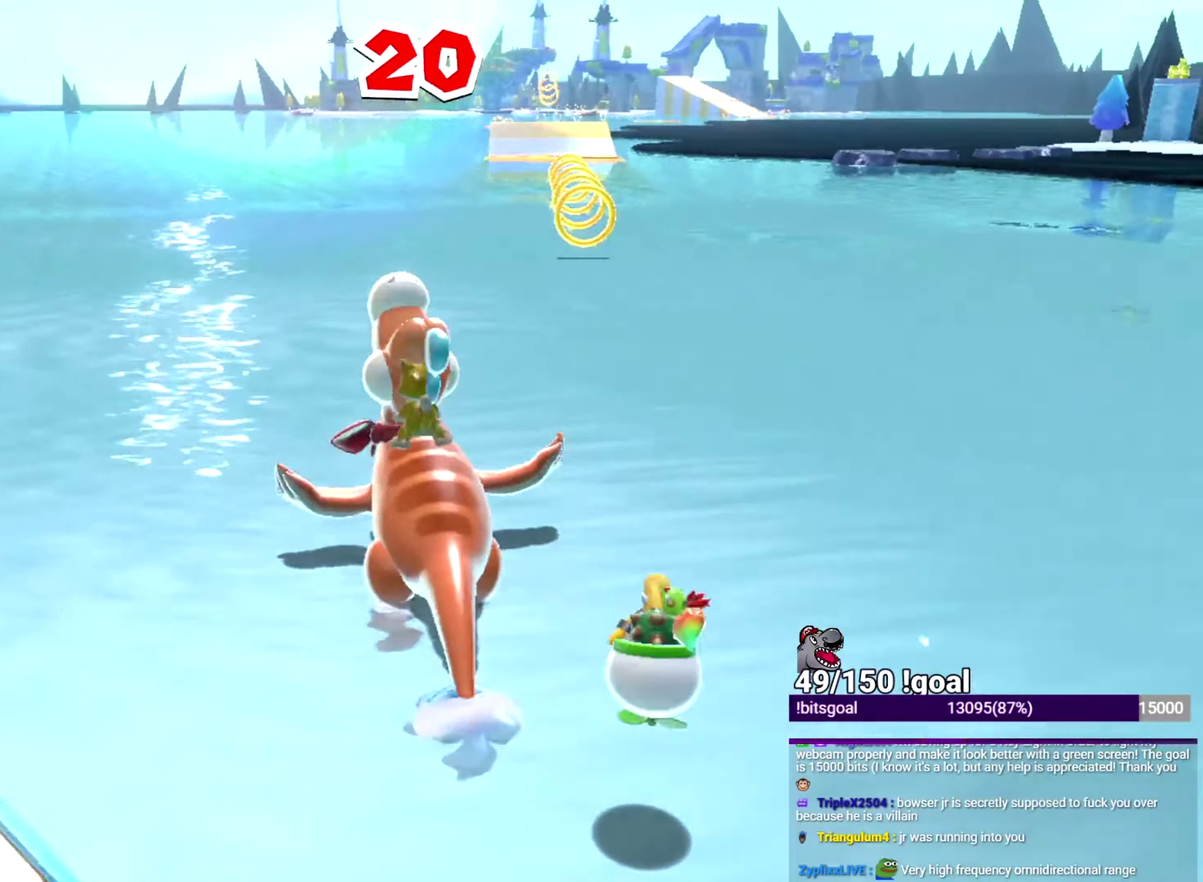
{"buttons": ["Y"], "left_stick": "up", "right_stick": "center", "events": []}
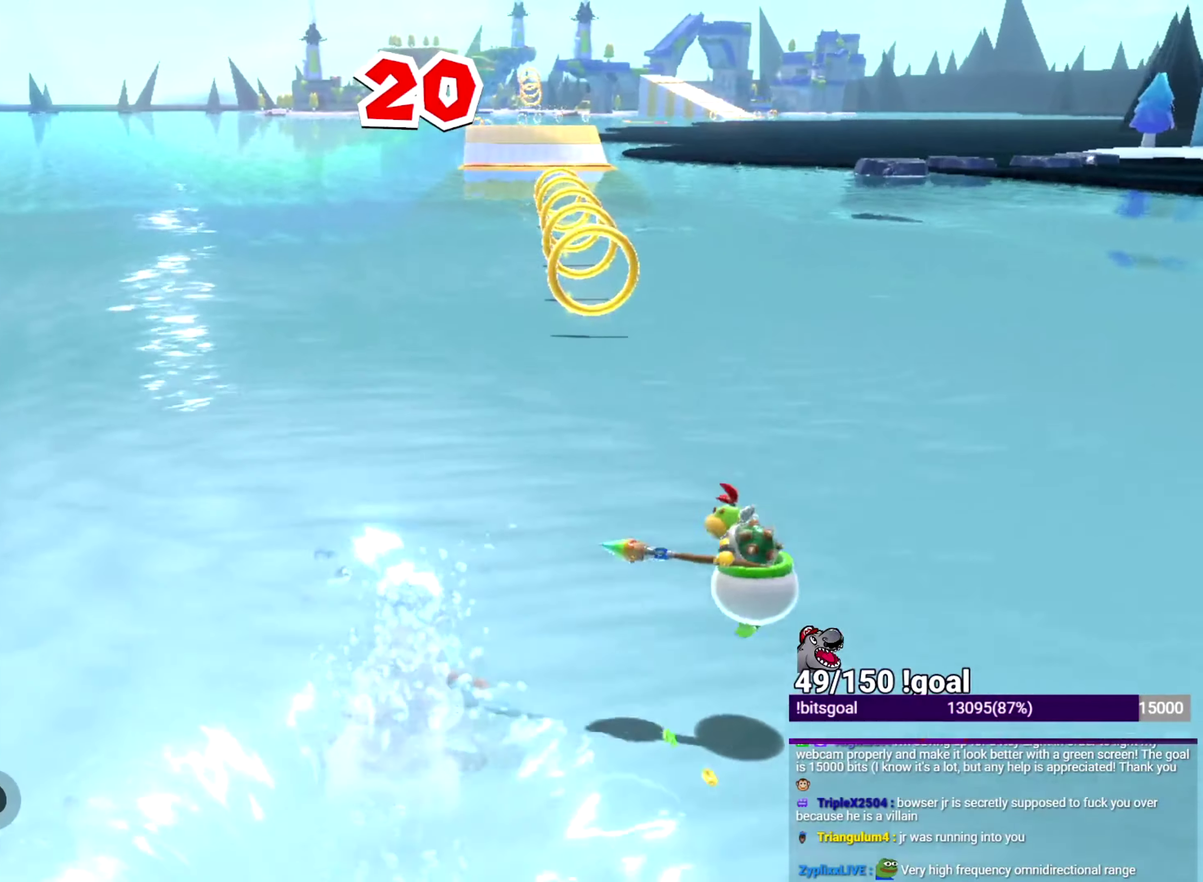
{"buttons": [], "left_stick": "up", "right_stick": "center", "events": [[33, "Y", "up"], [400, "B", "down"], [400, "Y", "down"], [500, "B", "up"], [500, "Y", "up"]]}
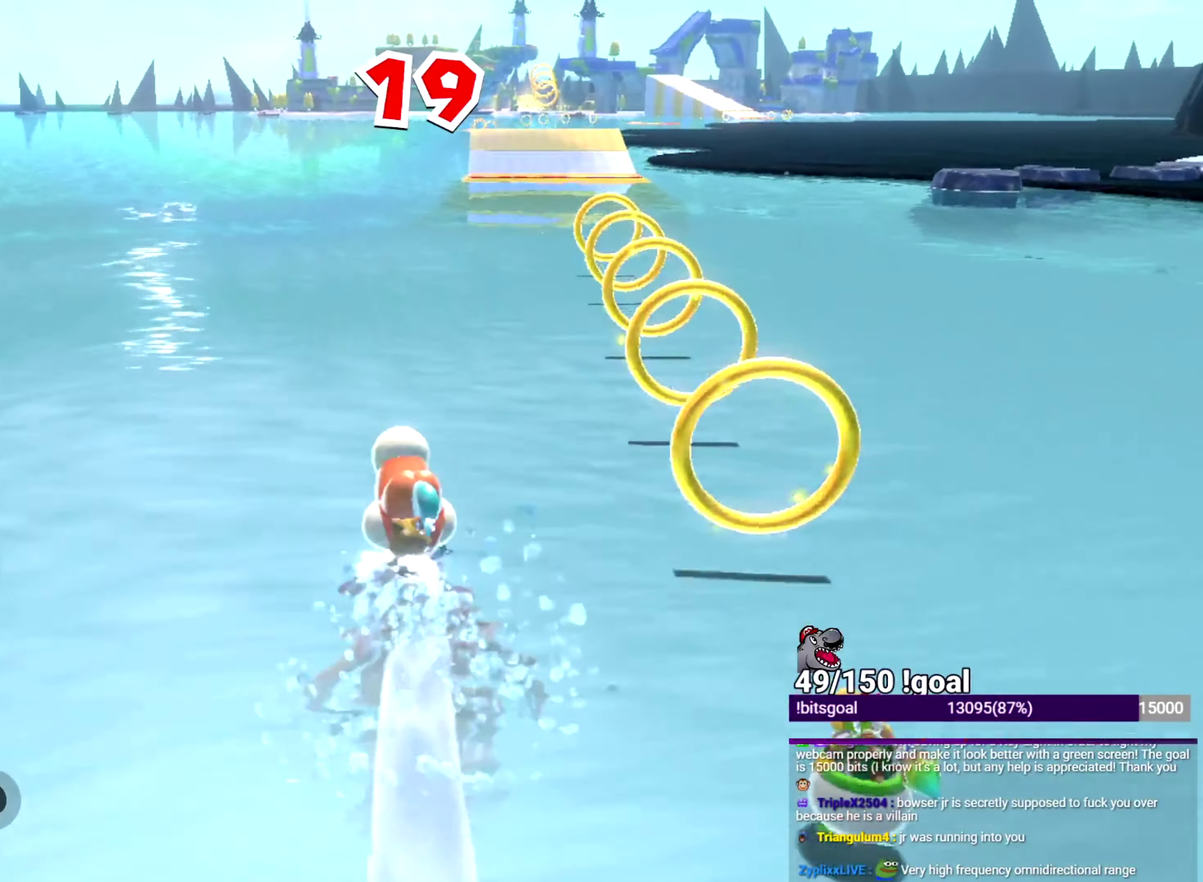
{"buttons": [], "left_stick": "up", "right_stick": "center", "events": []}
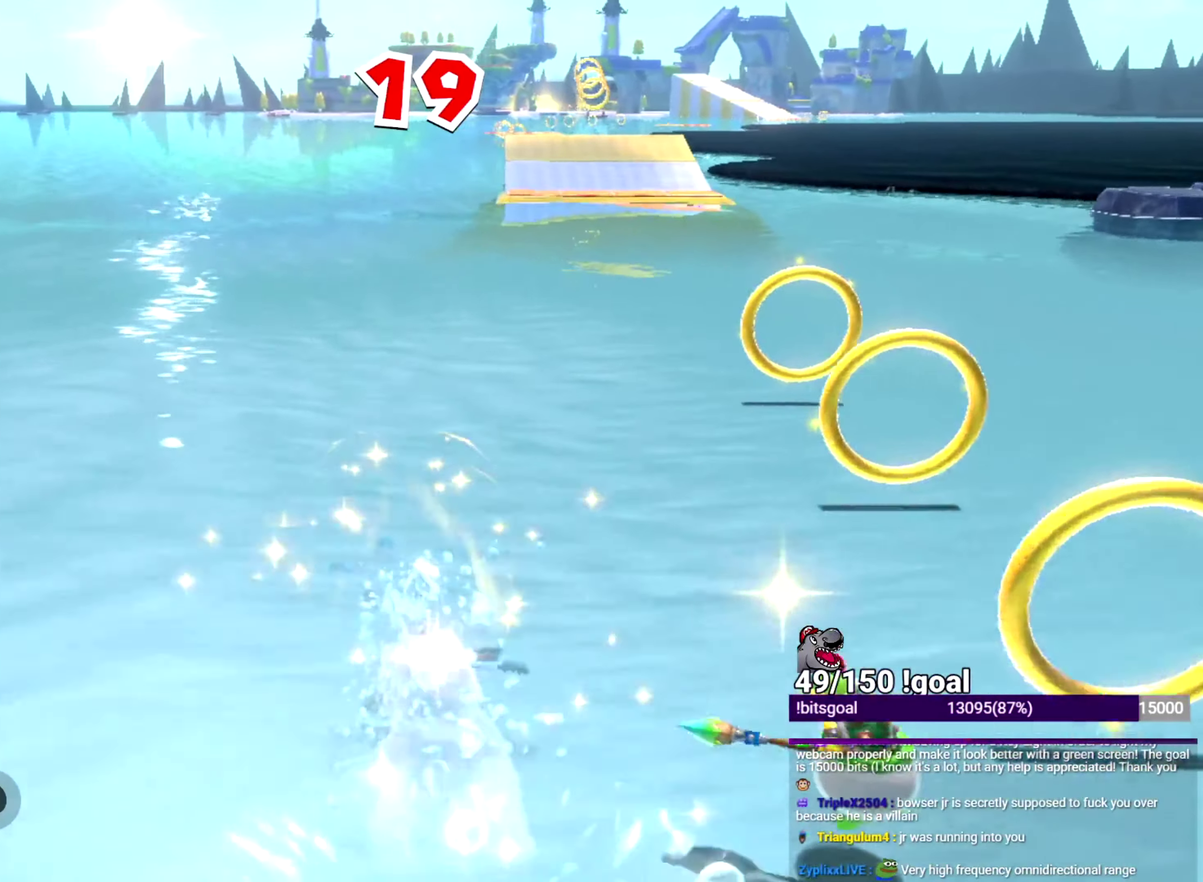
{"buttons": ["B", "Y"], "left_stick": "up", "right_stick": "center", "events": [[433, "B", "down"], [433, "Y", "down"]]}
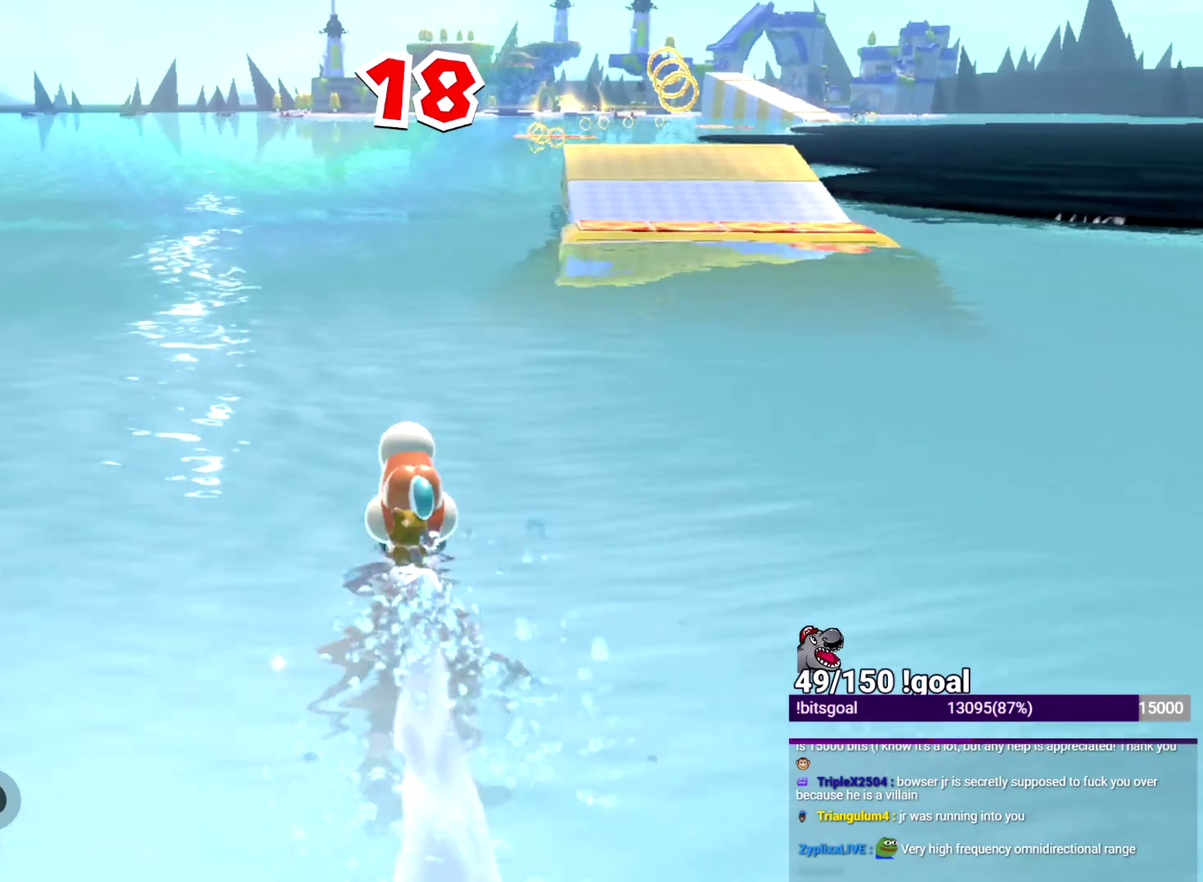
{"buttons": [], "left_stick": "up", "right_stick": "center", "events": [[234, "B", "up"], [267, "Y", "up"]]}
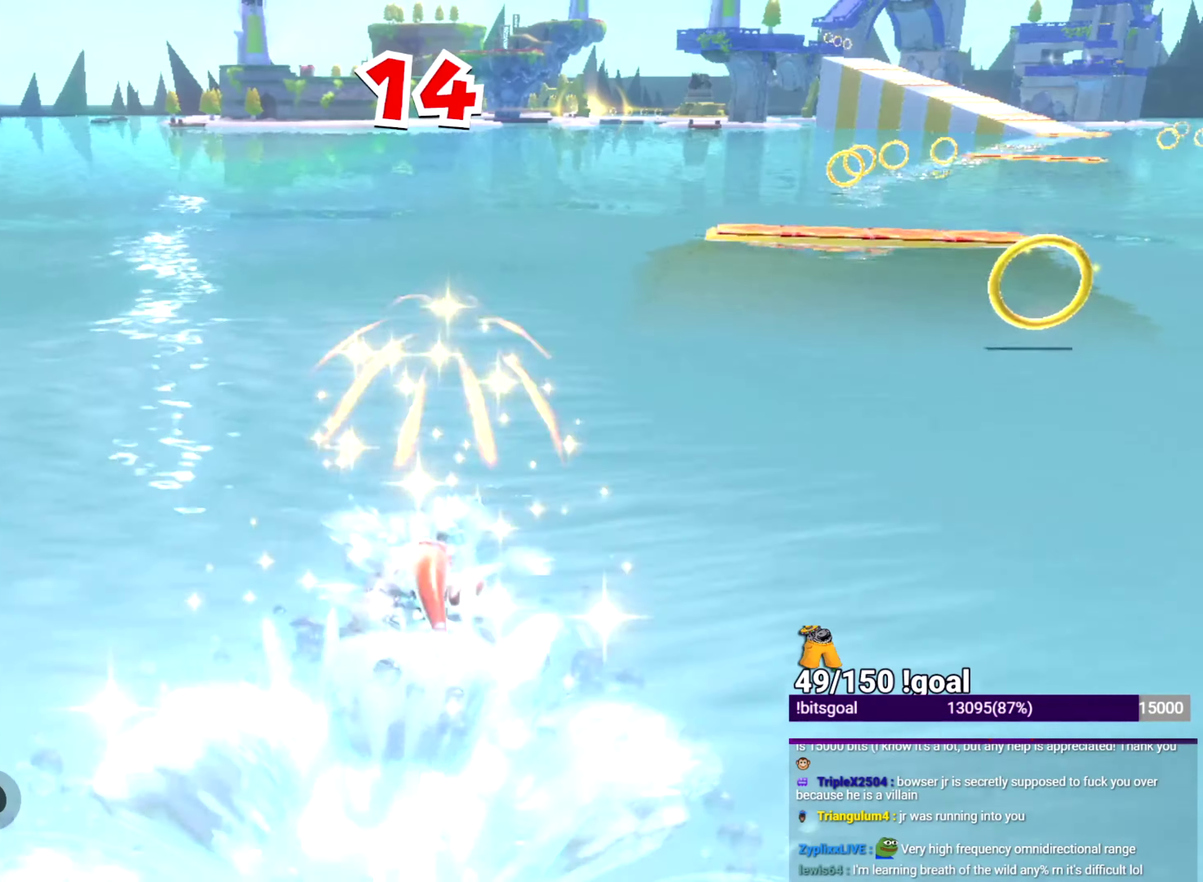
{"buttons": [], "left_stick": "up", "right_stick": "center", "events": []}
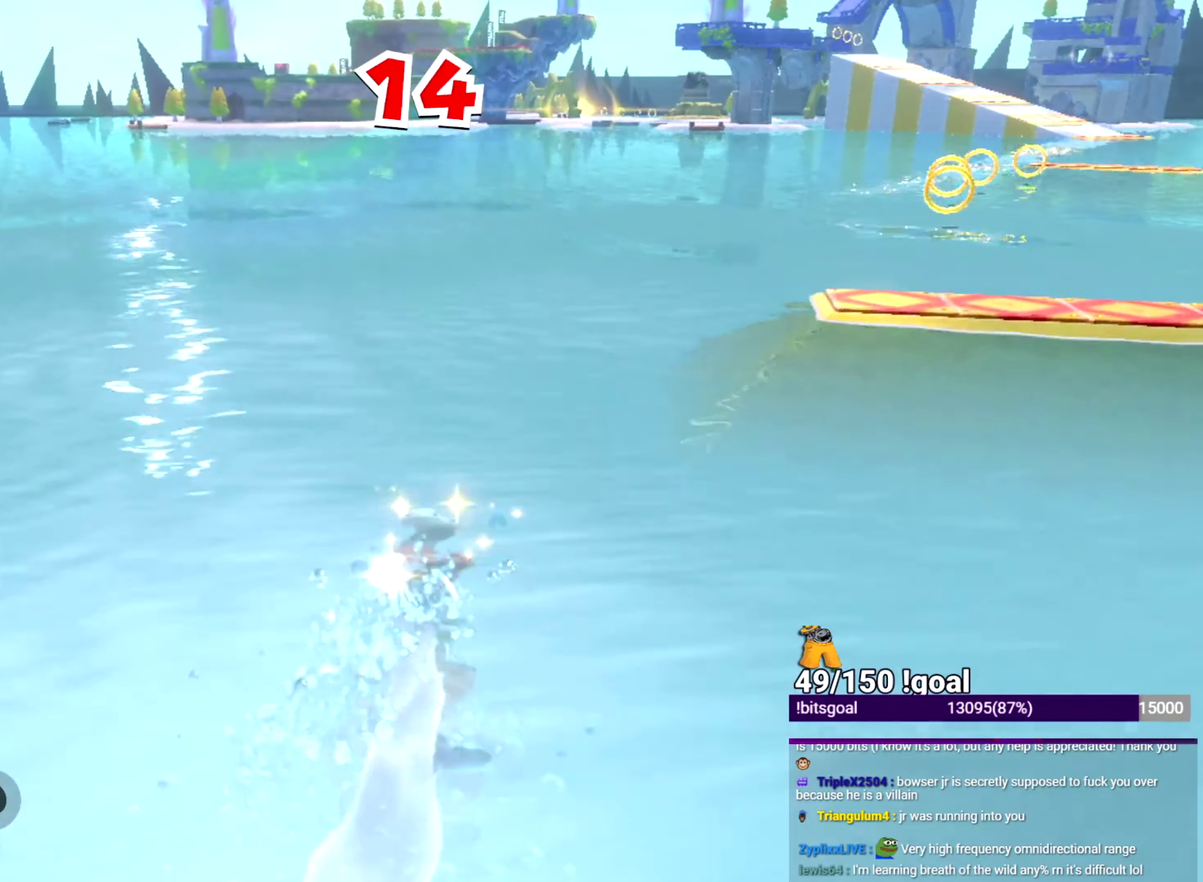
{"buttons": [], "left_stick": "up", "right_stick": "center", "events": []}
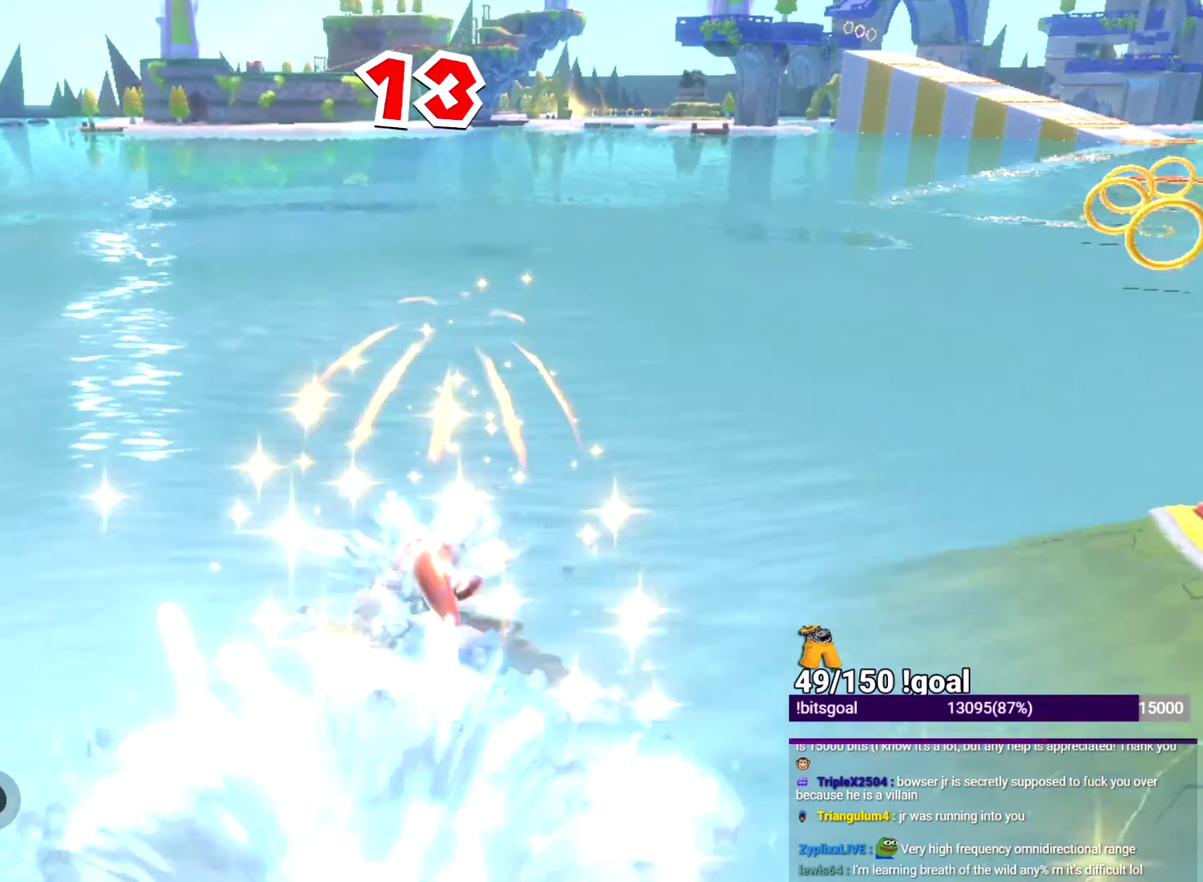
{"buttons": [], "left_stick": "up", "right_stick": "center", "events": []}
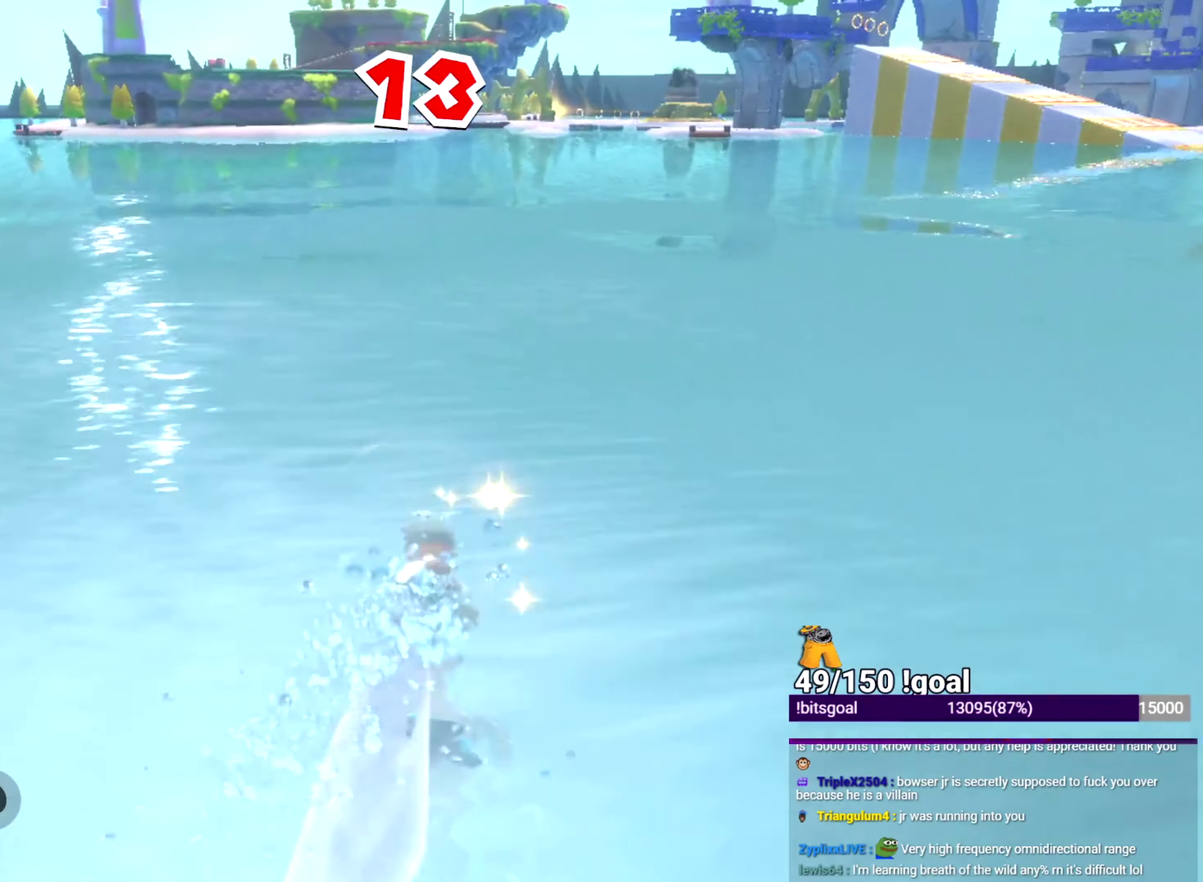
{"buttons": [], "left_stick": "up", "right_stick": "center", "events": []}
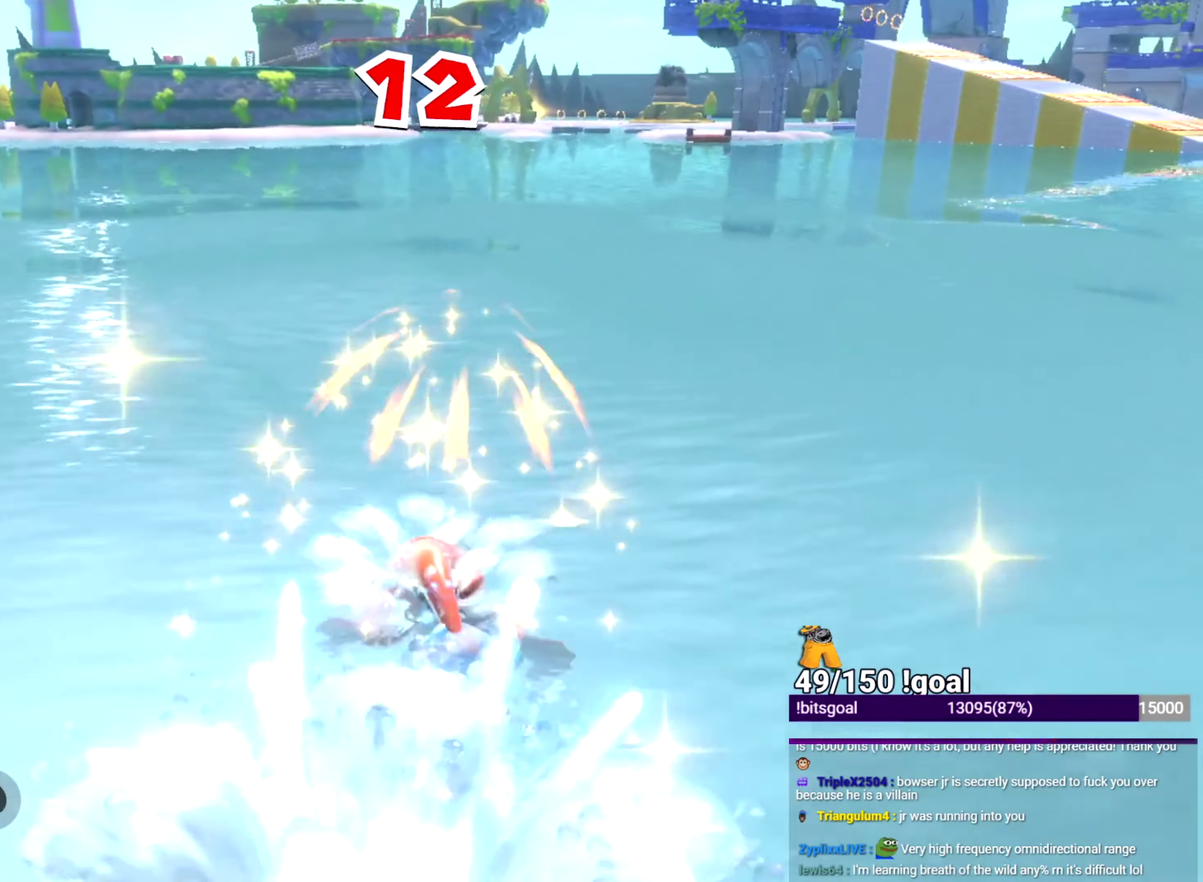
{"buttons": [], "left_stick": "center", "right_stick": "left", "events": [[83, "right_stick", "left"], [350, "left_stick", "center"]]}
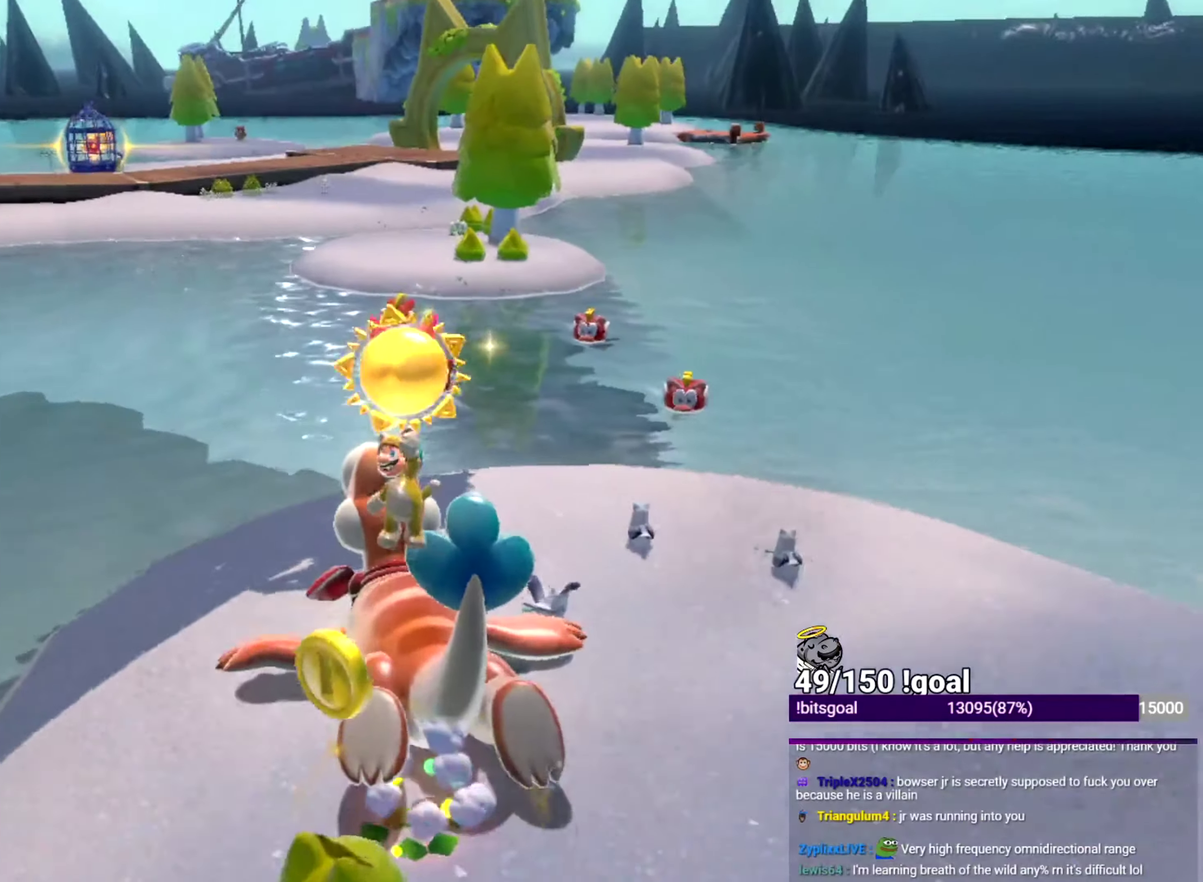
{"buttons": ["X"], "left_stick": "up-left", "right_stick": "center", "events": [[100, "right_stick", "center"], [267, "left_stick", "up-left"], [501, "X", "down"]]}
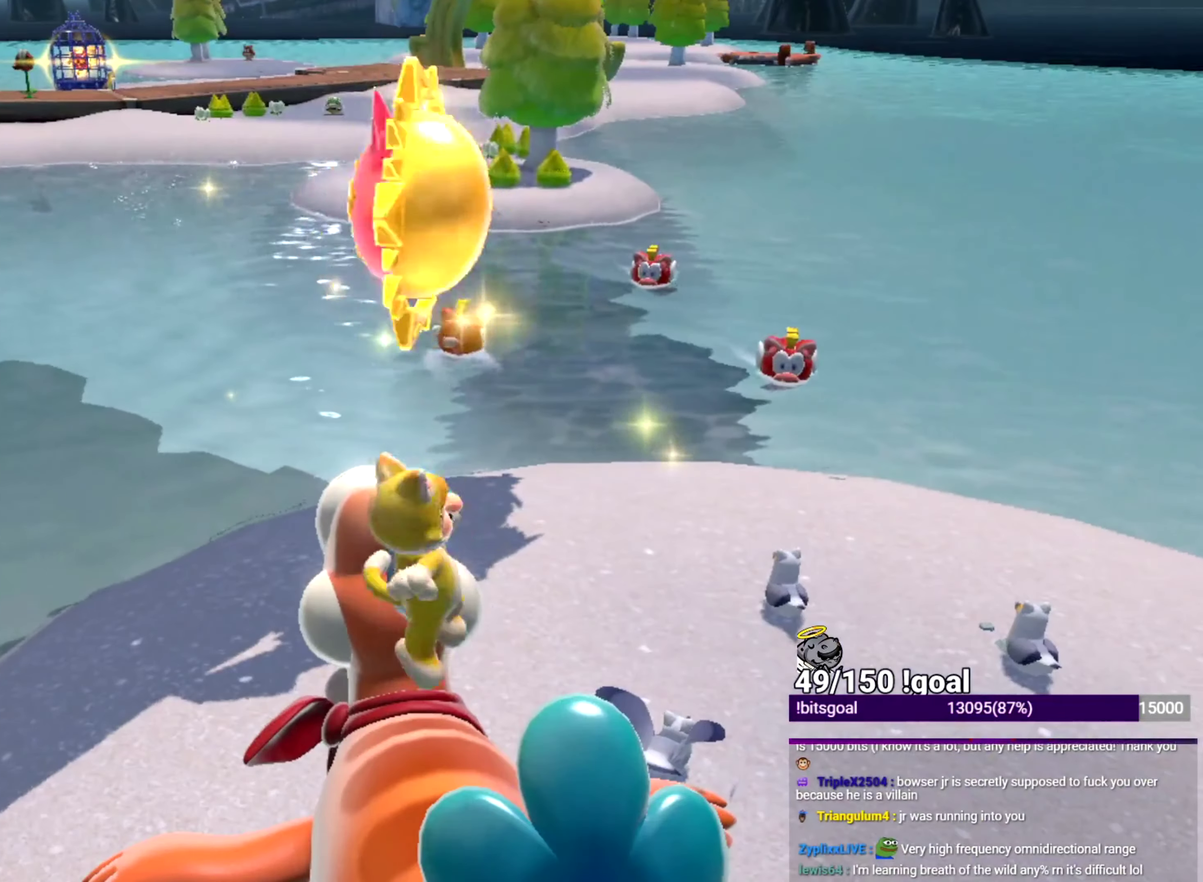
{"buttons": ["X"], "left_stick": "up-left", "right_stick": "center", "events": []}
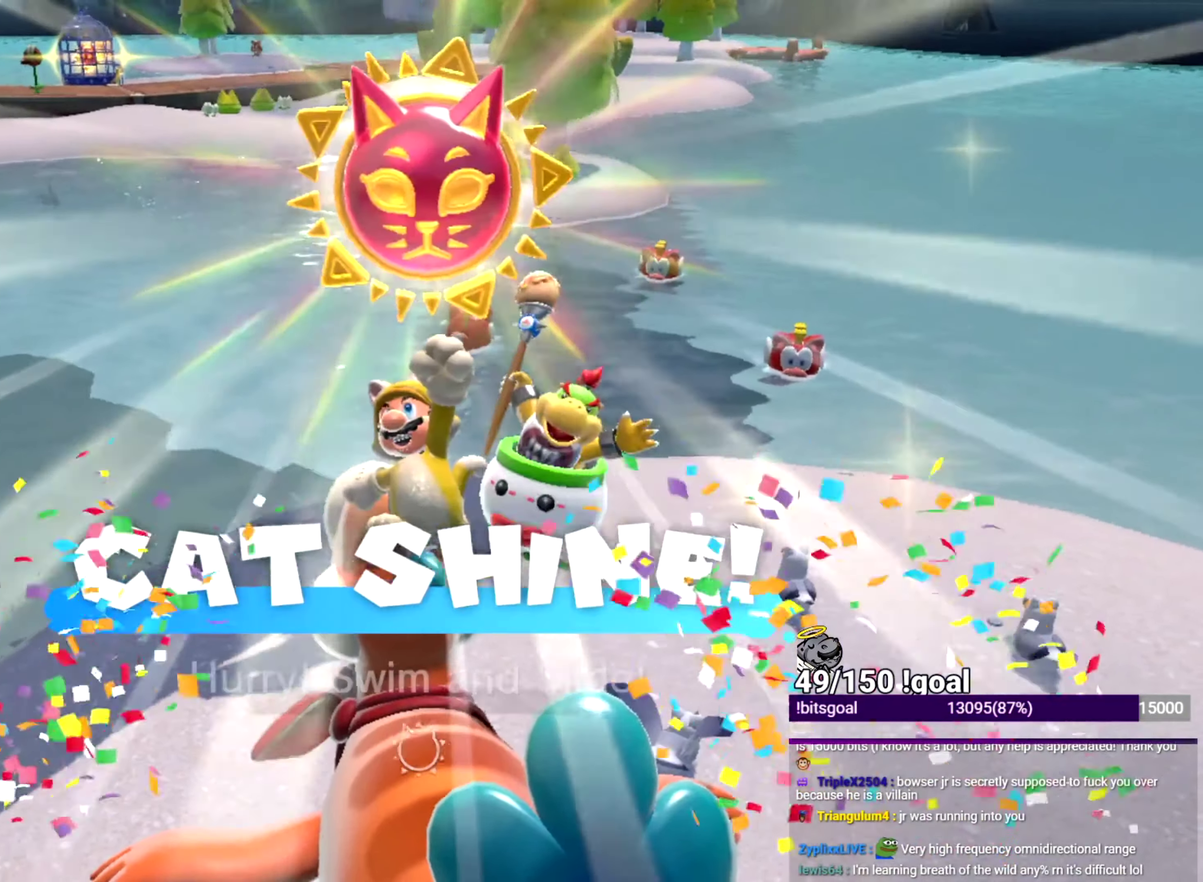
{"buttons": ["X"], "left_stick": "up-left", "right_stick": "center", "events": []}
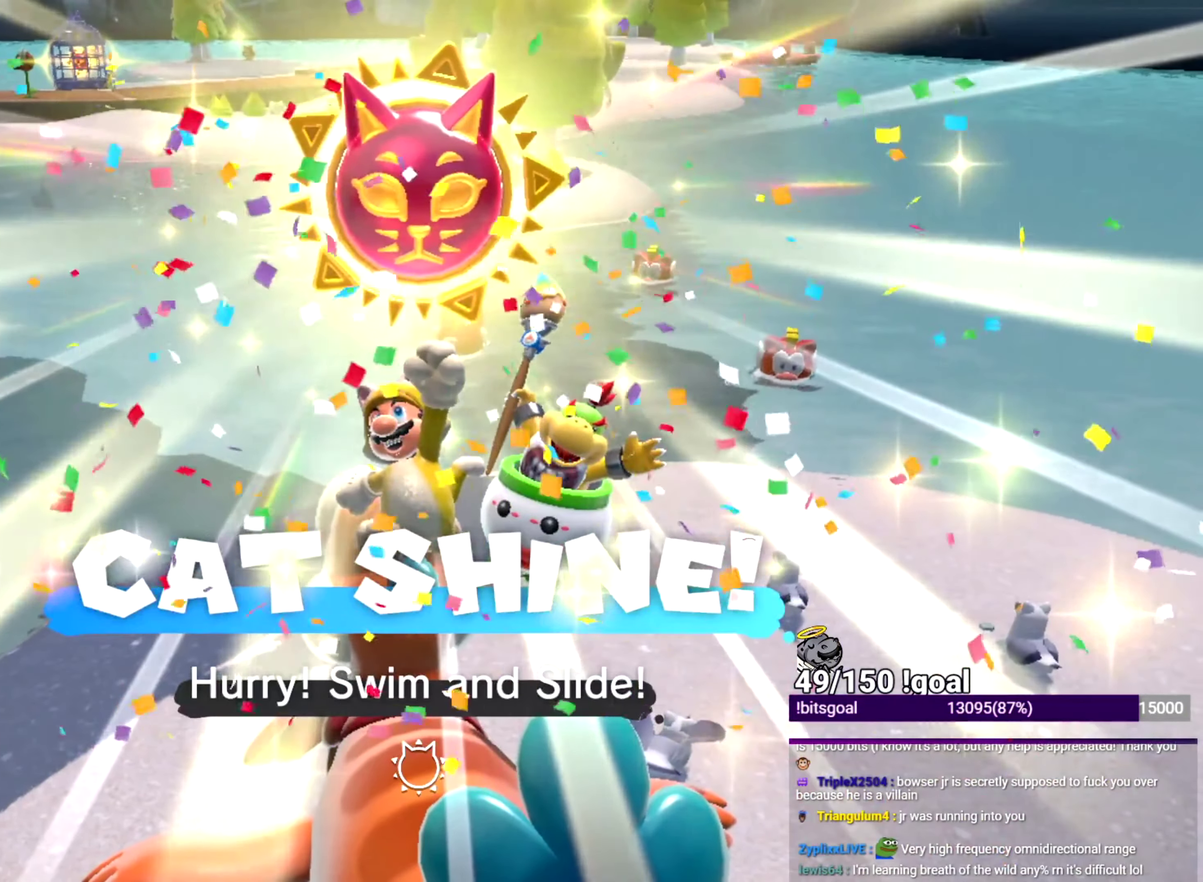
{"buttons": ["X"], "left_stick": "up-left", "right_stick": "center", "events": []}
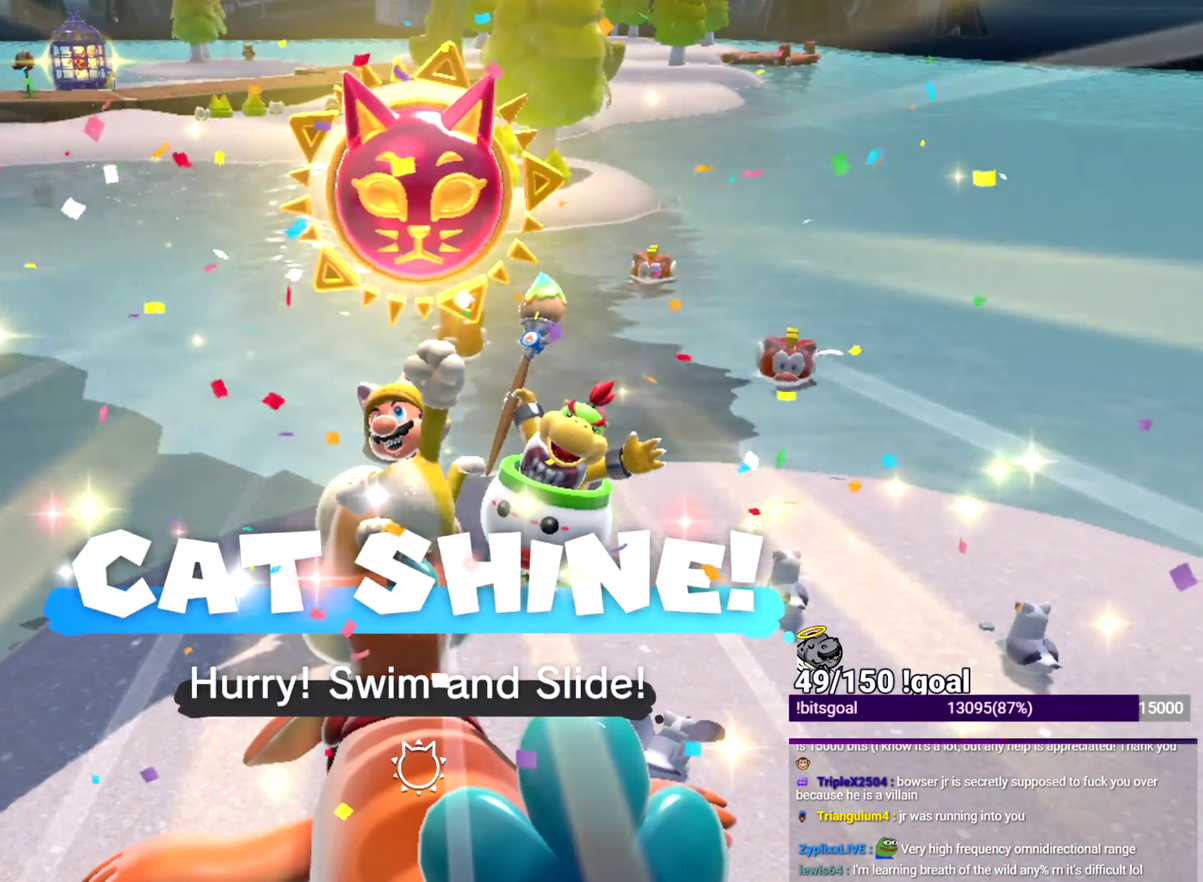
{"buttons": ["X"], "left_stick": "up-left", "right_stick": "center", "events": [[84, "left_stick", "left"], [134, "left_stick", "up-left"]]}
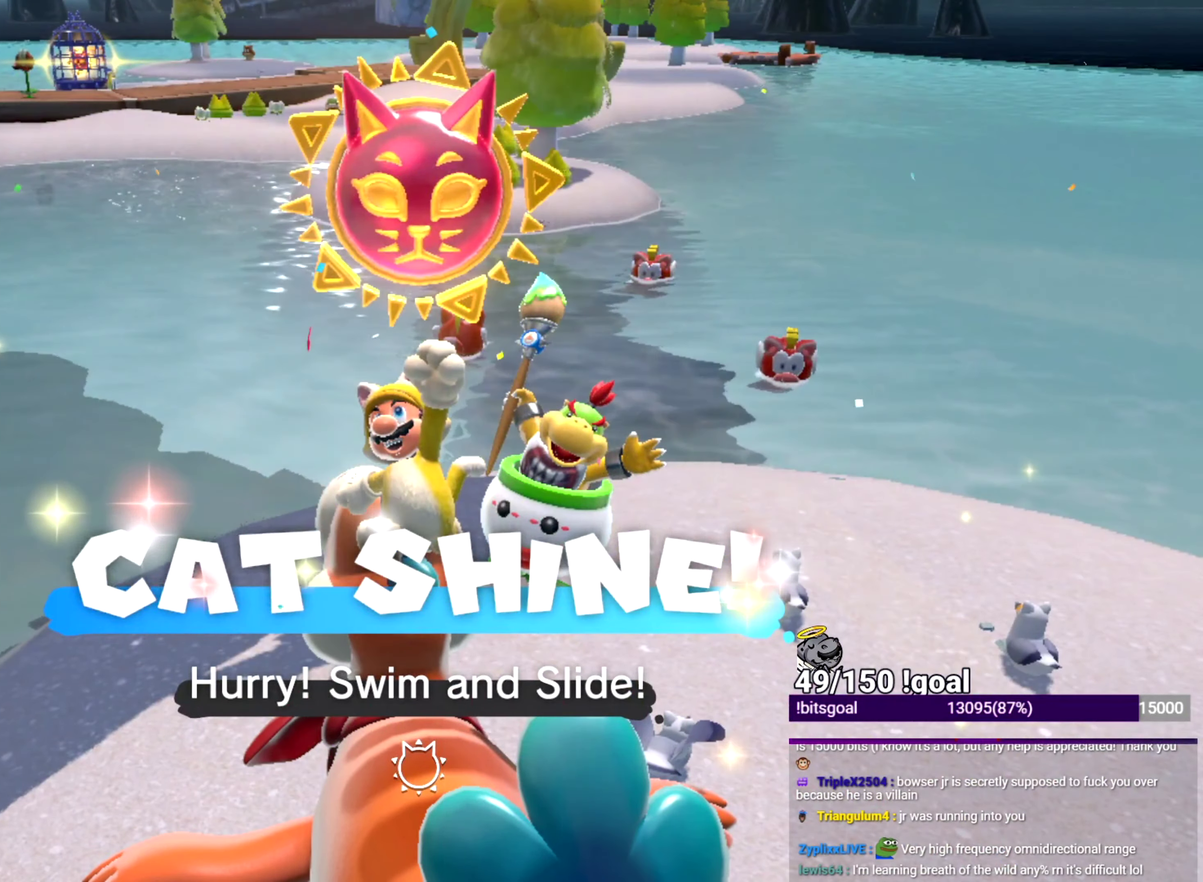
{"buttons": ["X"], "left_stick": "up-left", "right_stick": "center", "events": []}
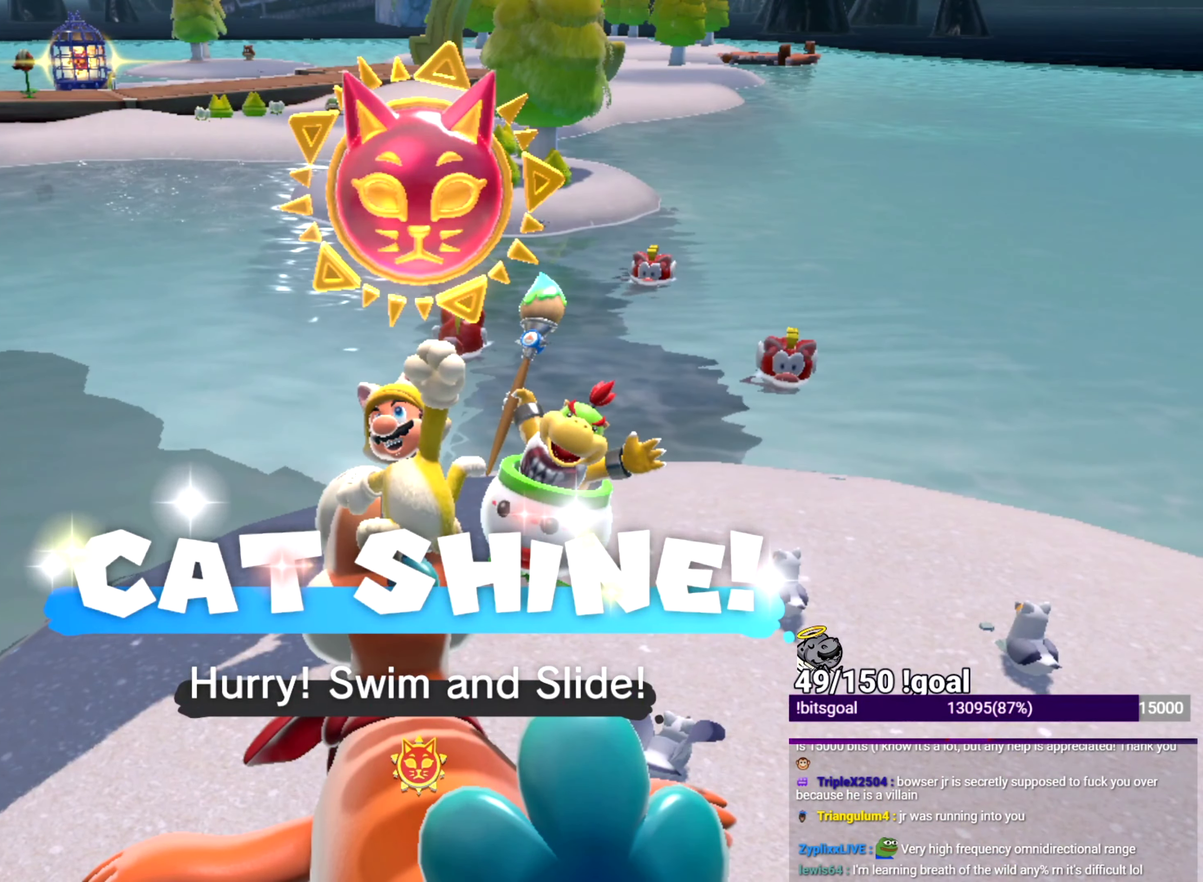
{"buttons": ["X"], "left_stick": "up-left", "right_stick": "center", "events": []}
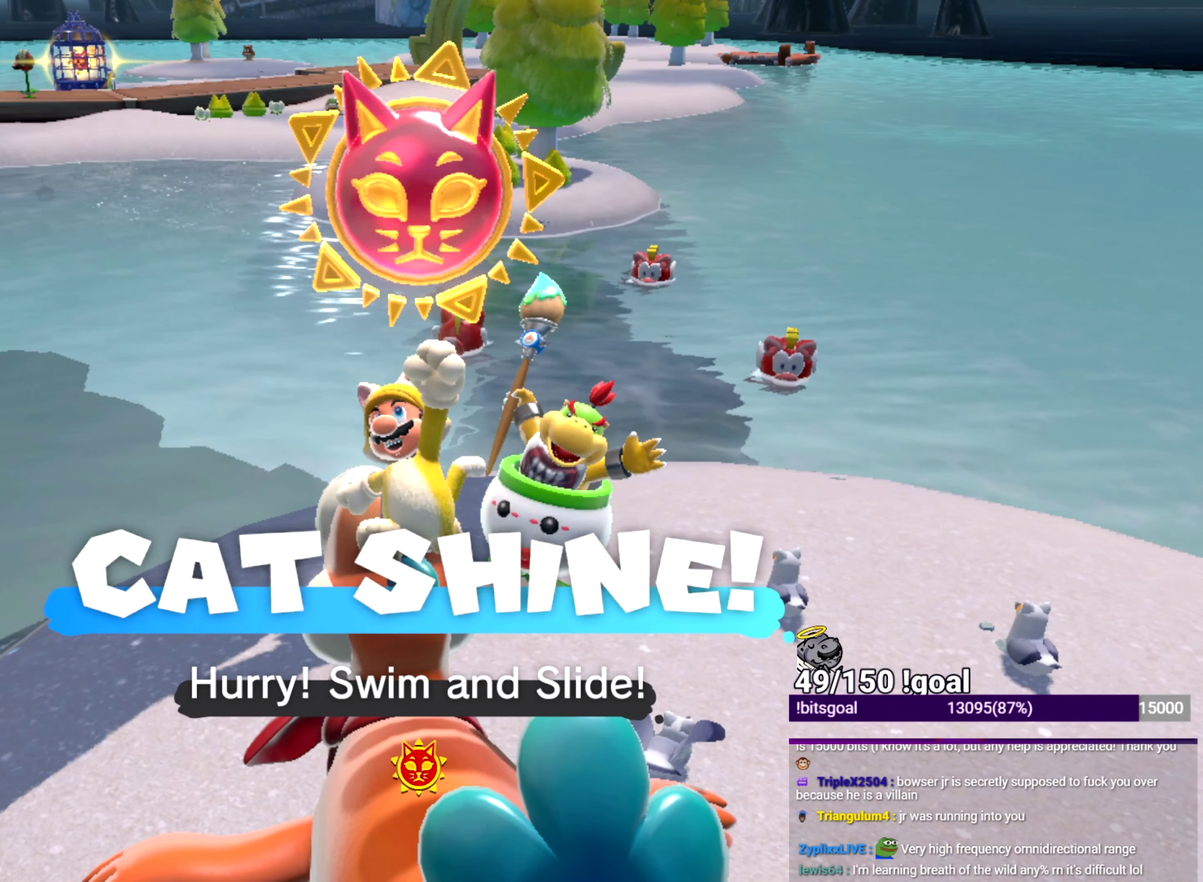
{"buttons": ["X"], "left_stick": "up-left", "right_stick": "center", "events": [[16, "left_stick", "left"], [183, "left_stick", "up-left"]]}
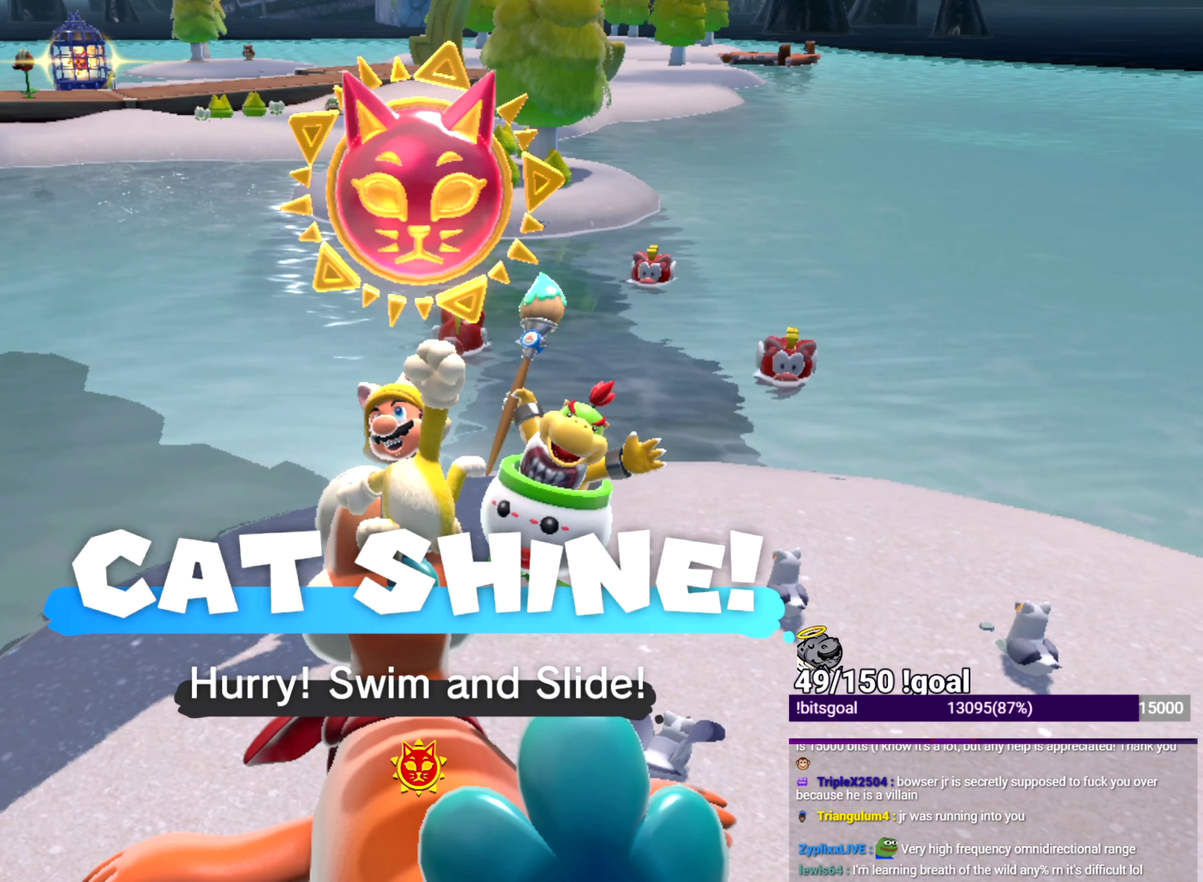
{"buttons": [], "left_stick": "up-left", "right_stick": "left", "events": [[33, "right_stick", "left"], [217, "X", "up"], [267, "X", "down"], [417, "X", "up"]]}
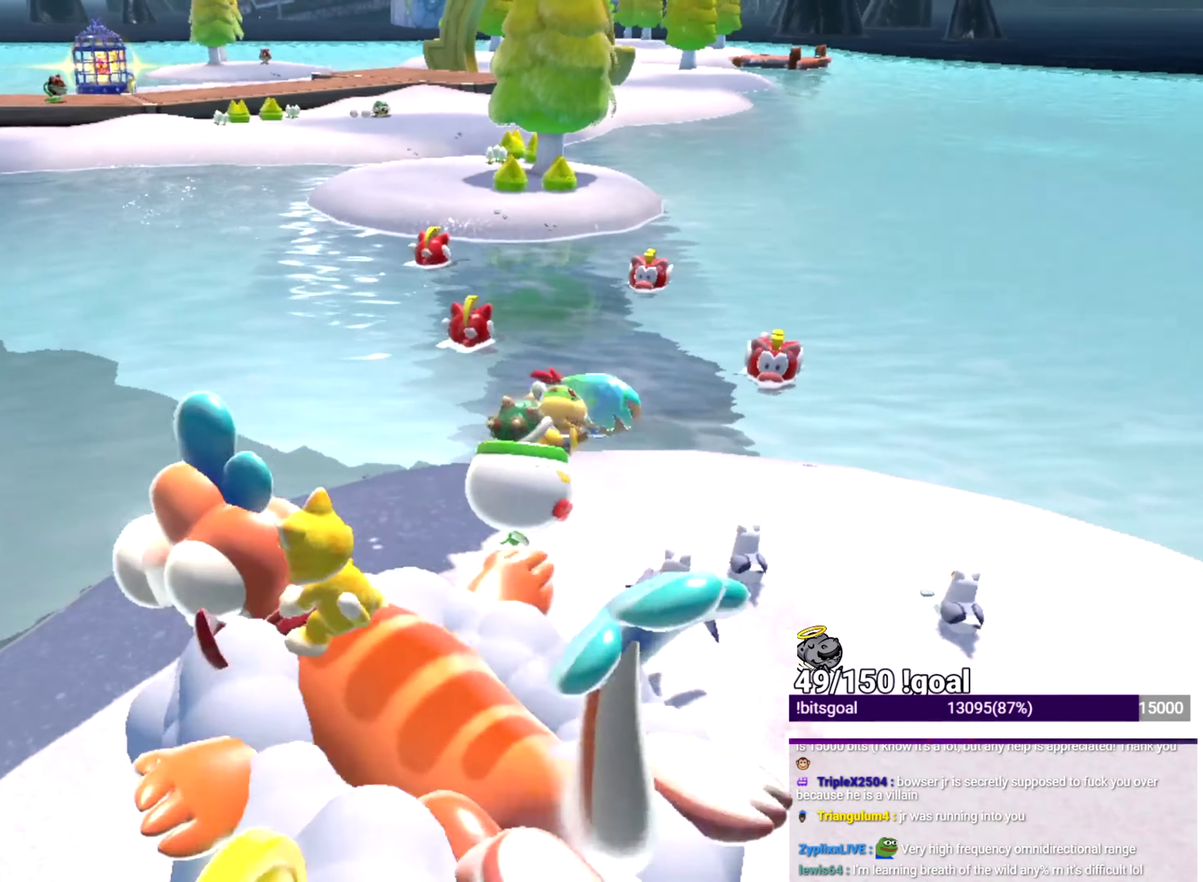
{"buttons": [], "left_stick": "up", "right_stick": "left", "events": [[166, "right_stick", "center"], [200, "left_stick", "up"], [417, "right_stick", "left"]]}
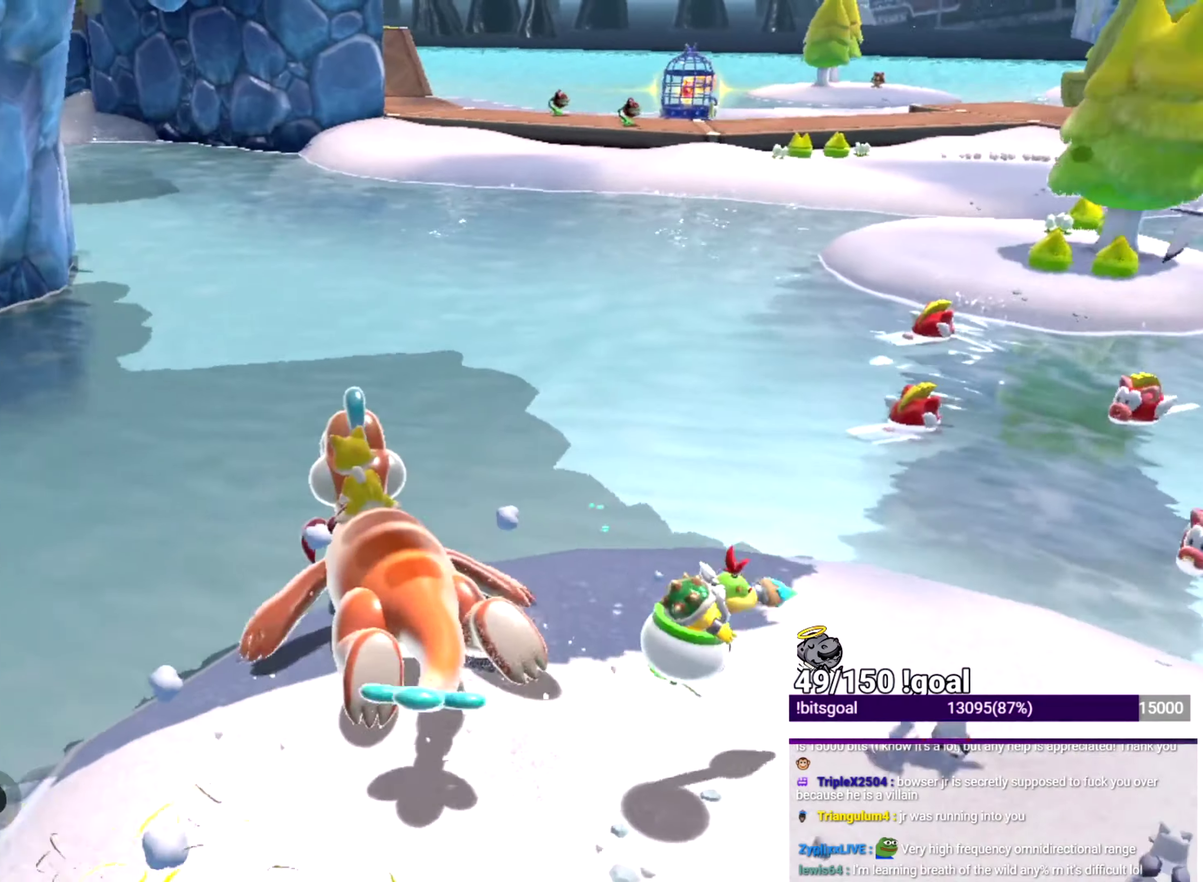
{"buttons": [], "left_stick": "up", "right_stick": "center", "events": [[50, "right_stick", "center"], [317, "Y", "down"], [501, "Y", "up"]]}
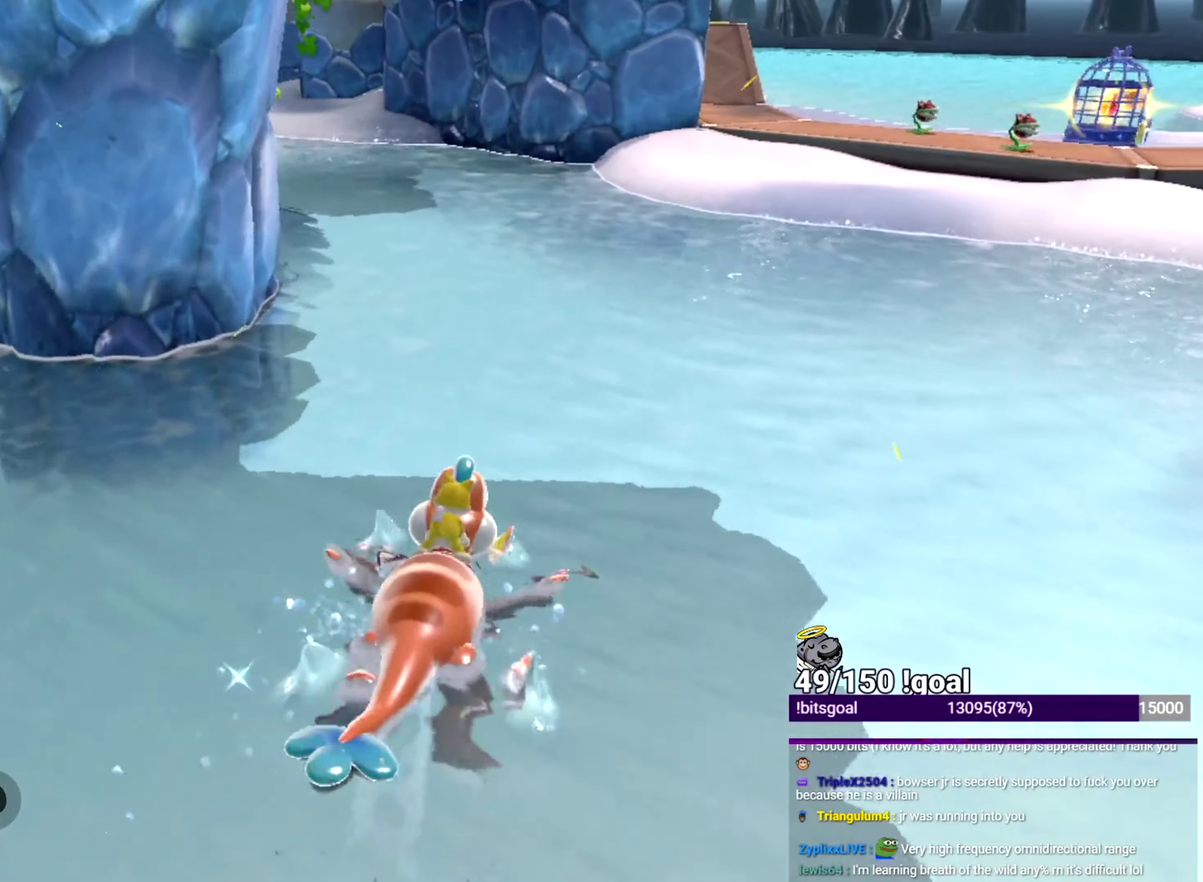
{"buttons": [], "left_stick": "up", "right_stick": "center", "events": [[200, "right_stick", "up-left"], [216, "left_stick", "up-right"], [400, "left_stick", "up"], [400, "right_stick", "center"]]}
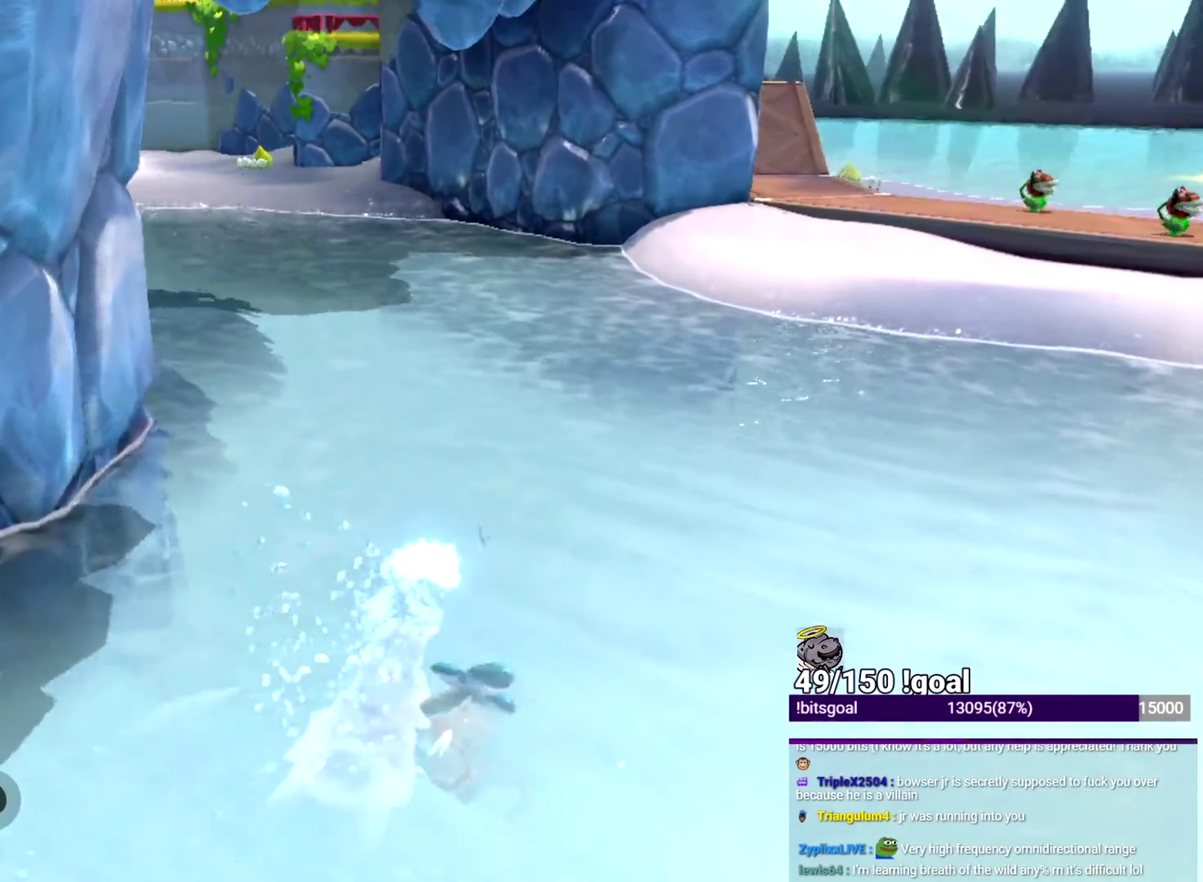
{"buttons": ["B"], "left_stick": "up-right", "right_stick": "center", "events": [[350, "B", "down"], [350, "left_stick", "up-right"]]}
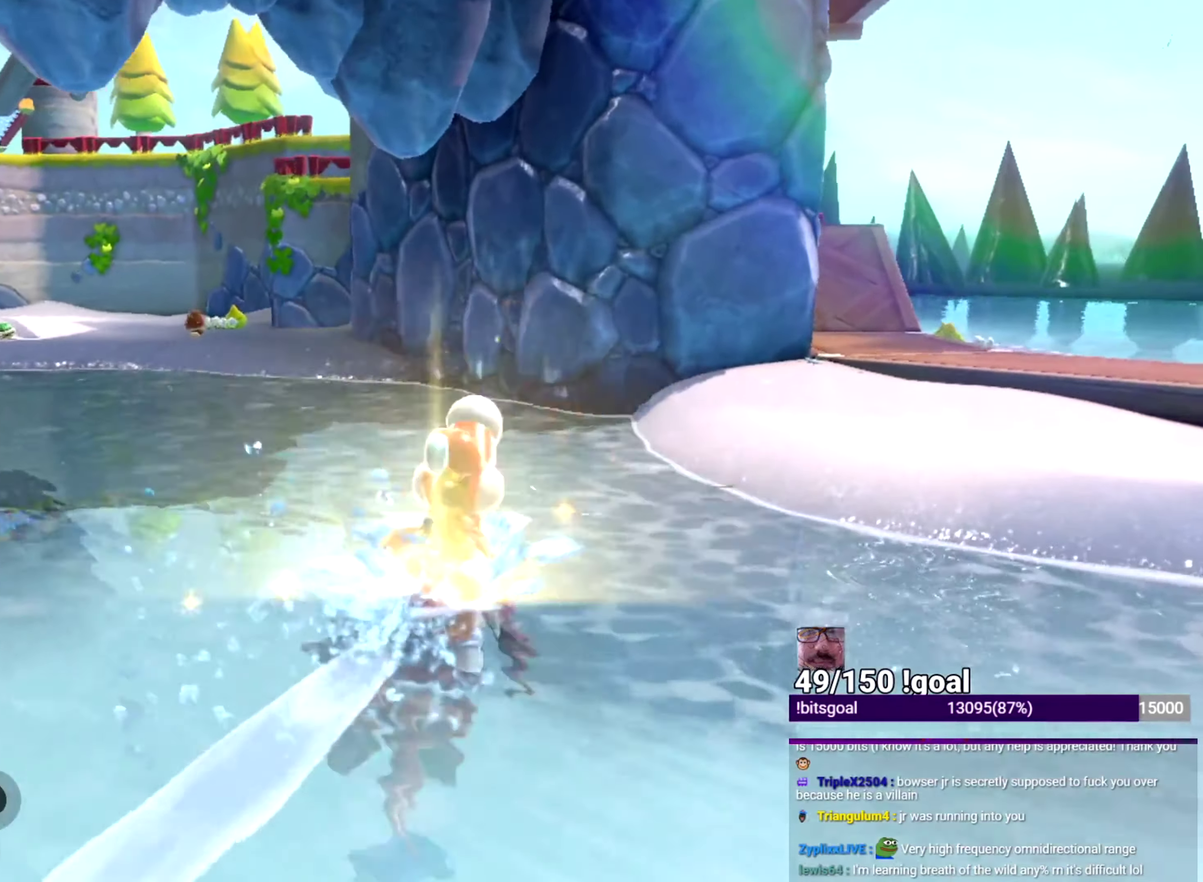
{"buttons": [], "left_stick": "up", "right_stick": "center", "events": [[16, "left_stick", "up"], [350, "L2", "down"], [450, "L2", "up"], [500, "B", "up"]]}
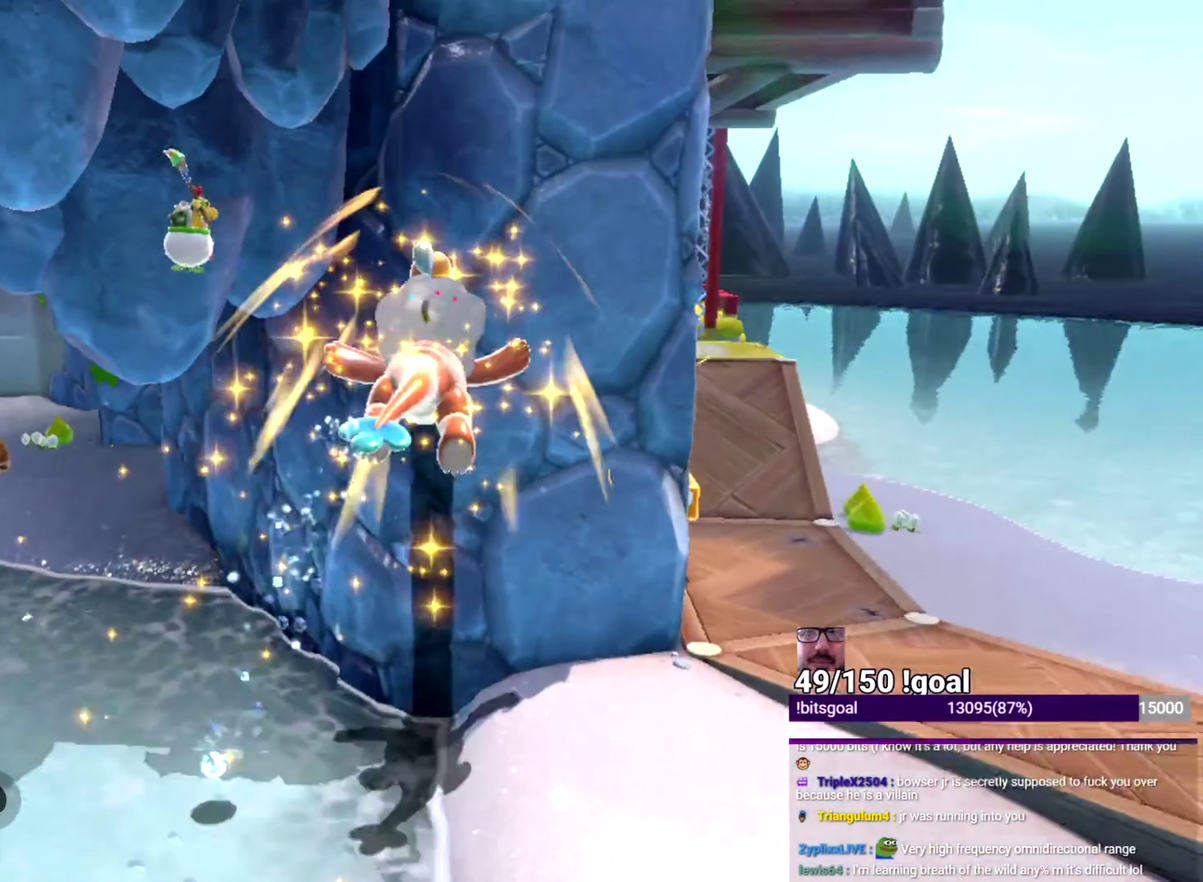
{"buttons": ["Y"], "left_stick": "up", "right_stick": "center", "events": [[217, "Y", "down"]]}